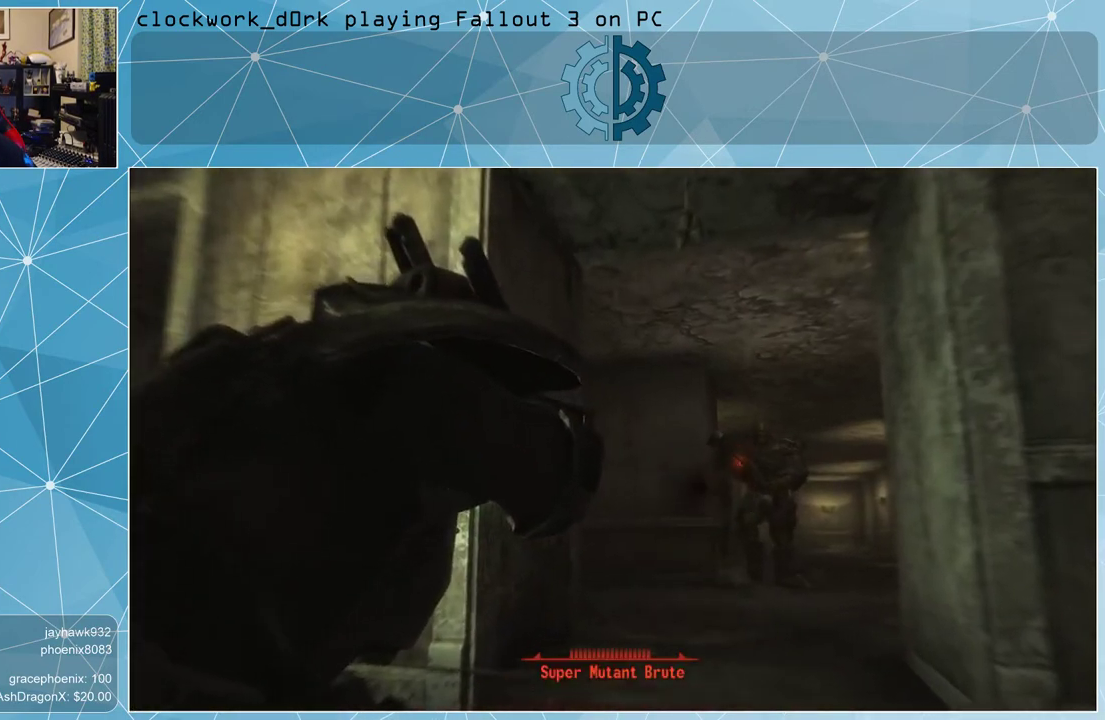
Gameplay with keyboard and mouse; each line is a JSON object with the keys and mouse buttons held at the frame after it. "events" lists presses ("down") and releases ("up") of "1", "2", "3", "4", "5", "a", "alt", "c", "ctrl", "d", "e", "f", "q", "r", "s", "shift", "space", "tab", "v", "w", "x", "z", "mouse_left", "mouse_middle", "mouse_right", "mouse_wheel_up" and "mouse_wheel_down" between this image and that frame as [ms after this image, input, new state], when the widget could be followed in between. "mouse_left", "mouse_middle", "mouse_right", "mouse_wheel_up", "mouse_wheel_down" = the "left", "middle", "right", "wheel_up", "wheel_down" buttons of the "mouse" list. No other keys are recorded. Not read: mouse_move.
{"keys": ["s"], "mouse": [], "events": [[100, "s", "down"], [200, "a", "down"], [433, "a", "up"]]}
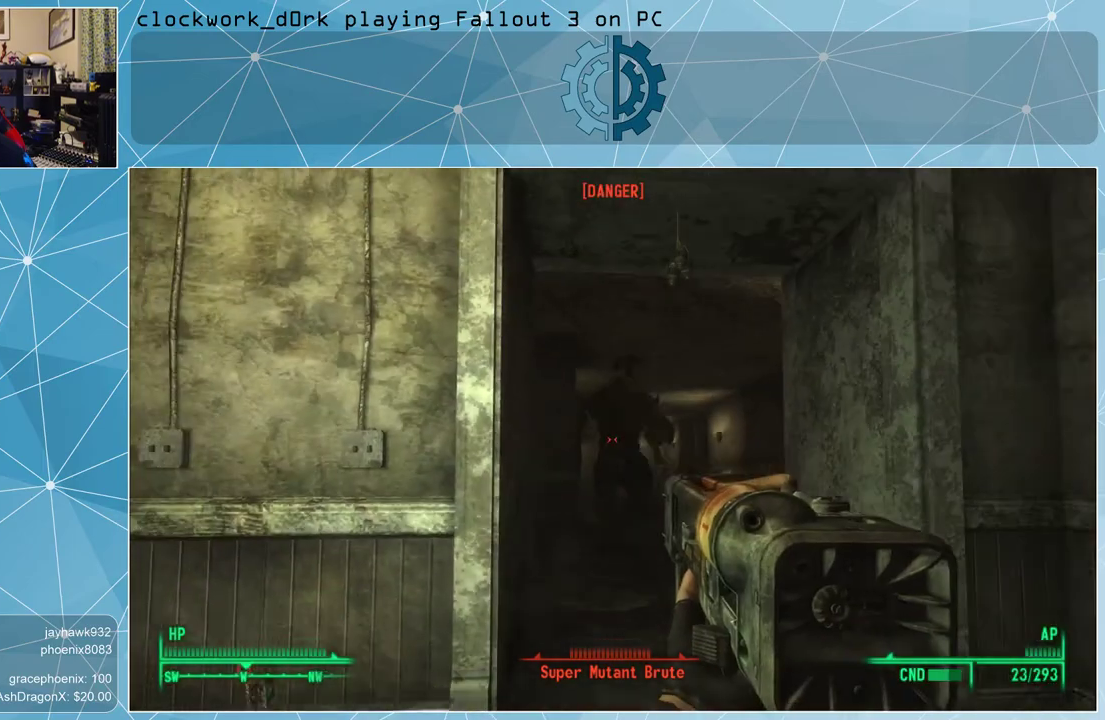
{"keys": ["a", "s"], "mouse": [], "events": [[167, "ctrl", "down"], [300, "ctrl", "up"], [400, "a", "down"]]}
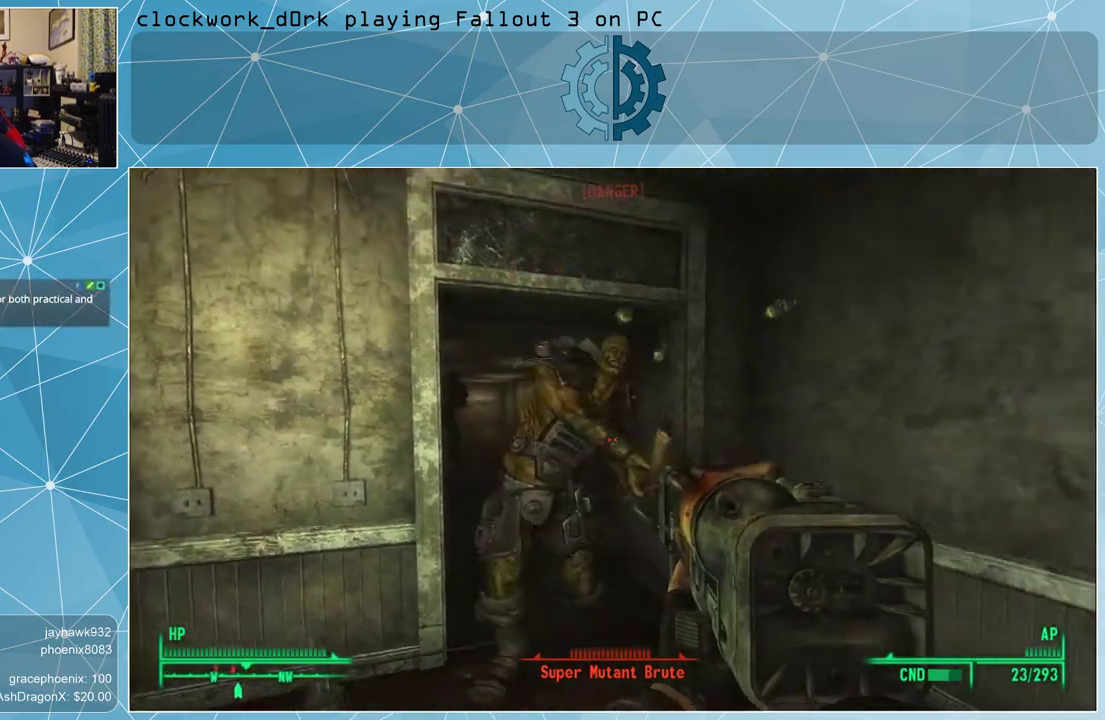
{"keys": ["a", "s"], "mouse": [], "events": []}
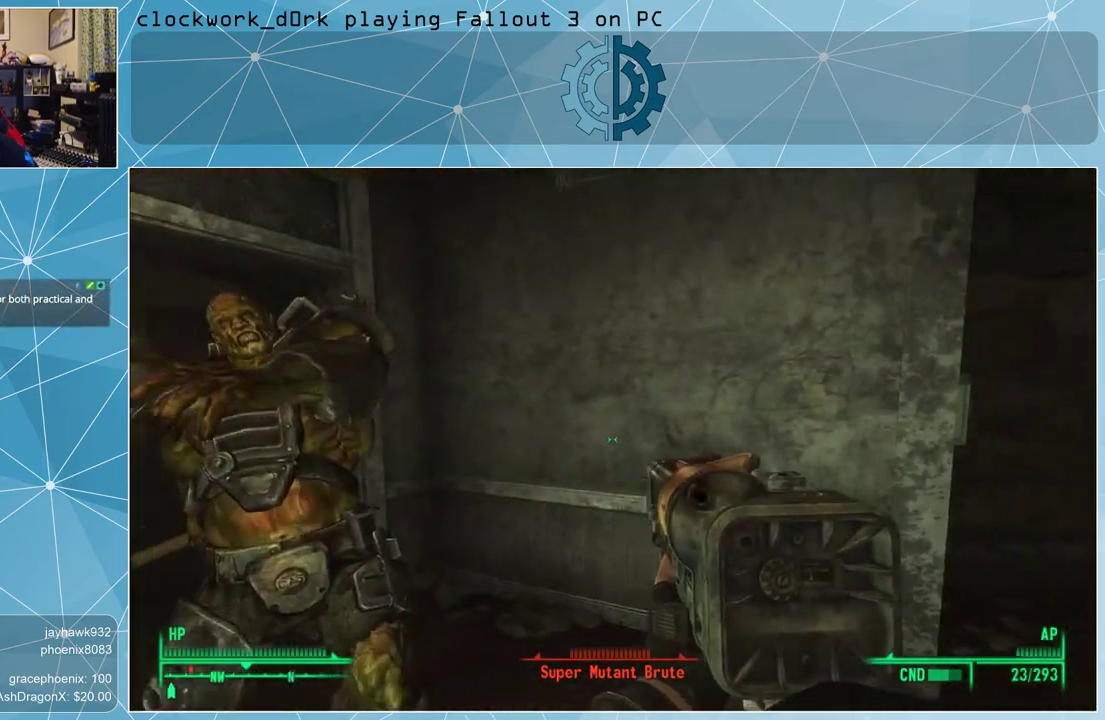
{"keys": ["a", "s"], "mouse": [], "events": []}
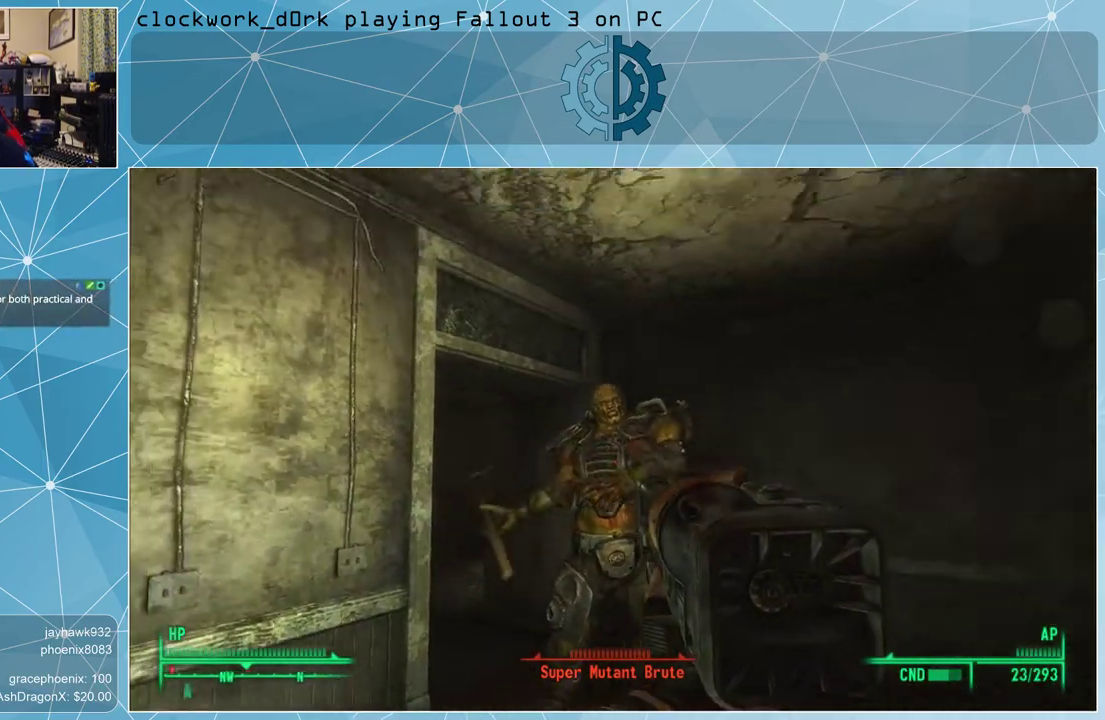
{"keys": ["s"], "mouse": [], "events": [[67, "a", "up"], [167, "mouse_left", "down"], [267, "mouse_left", "up"]]}
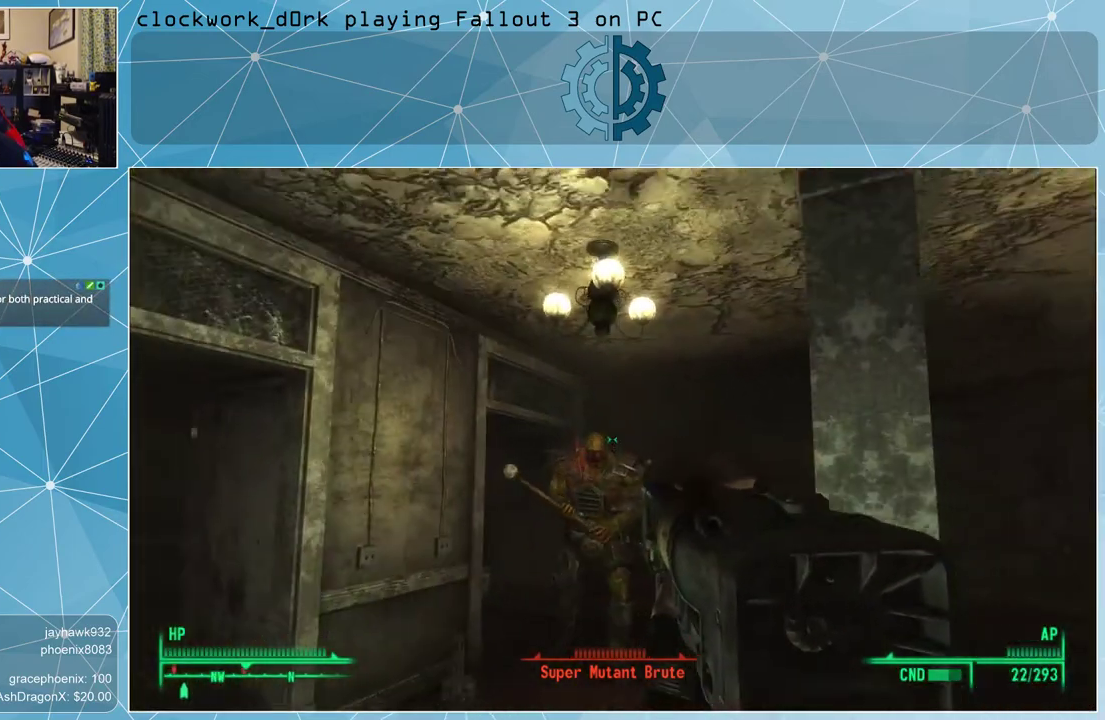
{"keys": ["s"], "mouse": [], "events": [[233, "a", "down"], [500, "a", "up"]]}
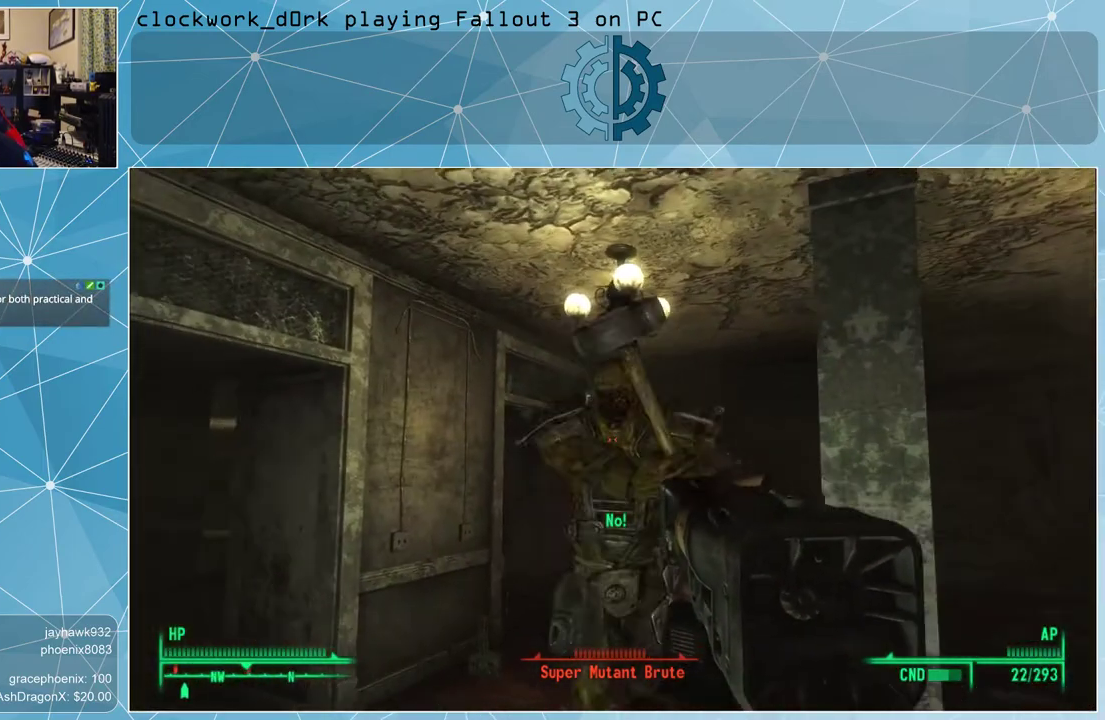
{"keys": ["d"], "mouse": [], "events": [[67, "mouse_left", "down"], [100, "mouse_left", "up"], [133, "d", "down"], [367, "s", "up"]]}
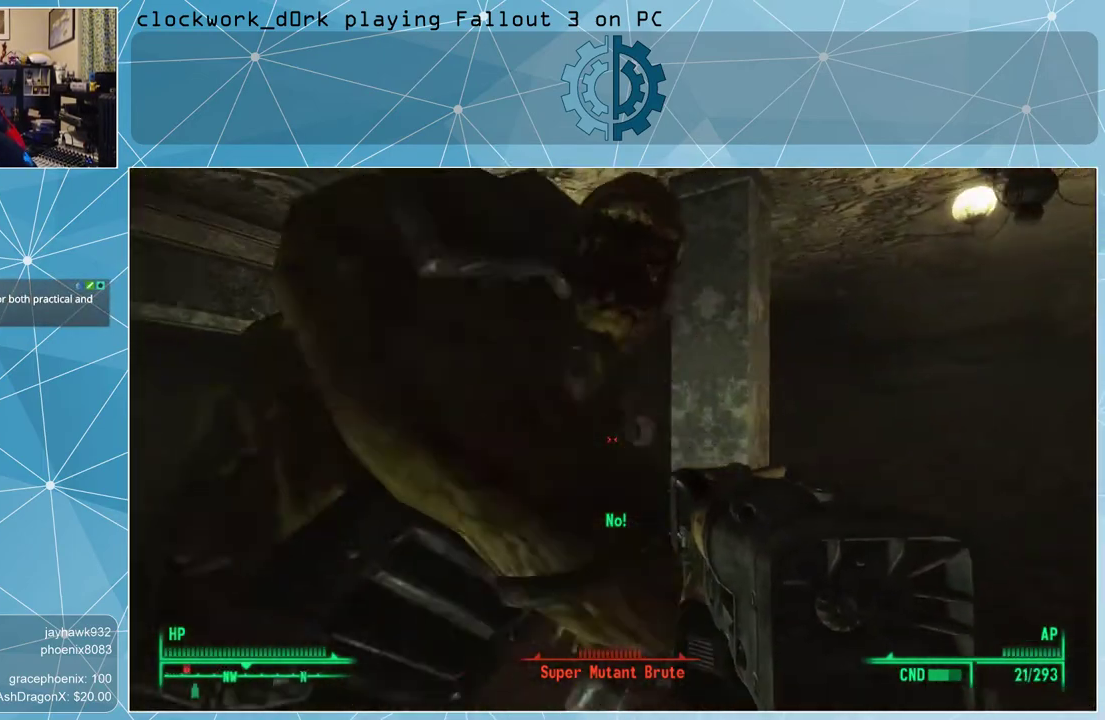
{"keys": ["d", "s"], "mouse": [], "events": [[267, "s", "down"]]}
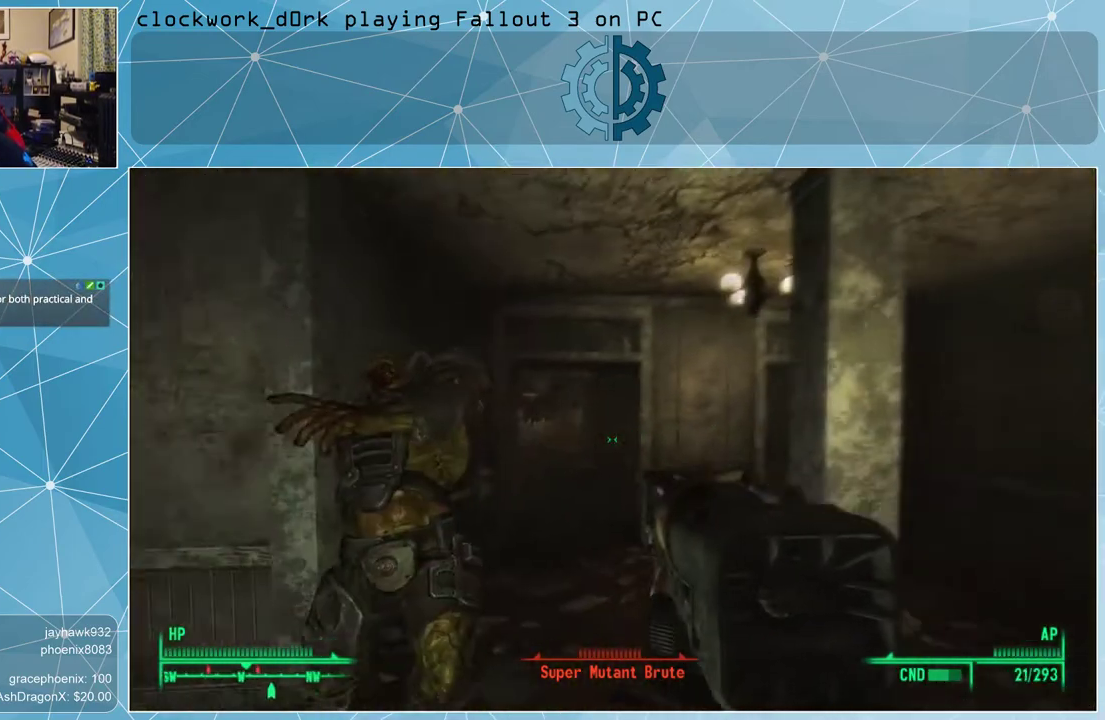
{"keys": ["a", "s"], "mouse": [], "events": [[100, "d", "up"], [267, "a", "down"], [333, "mouse_left", "down"], [400, "mouse_left", "up"]]}
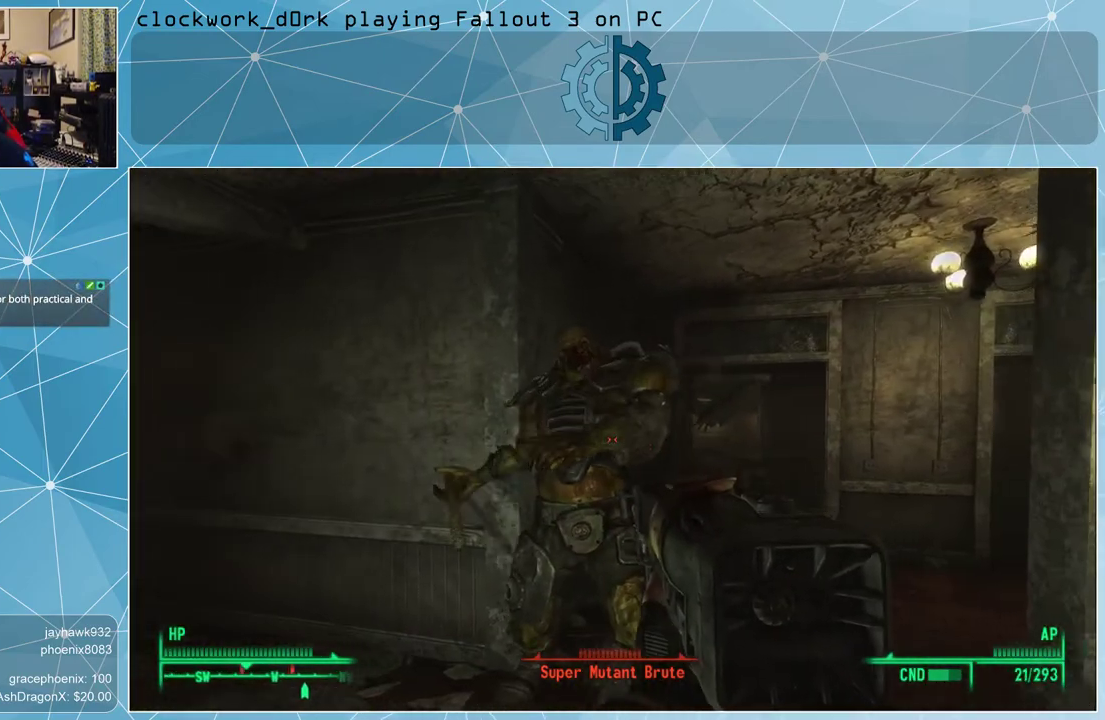
{"keys": ["a", "s"], "mouse": [], "events": [[333, "mouse_left", "down"], [367, "mouse_left", "up"]]}
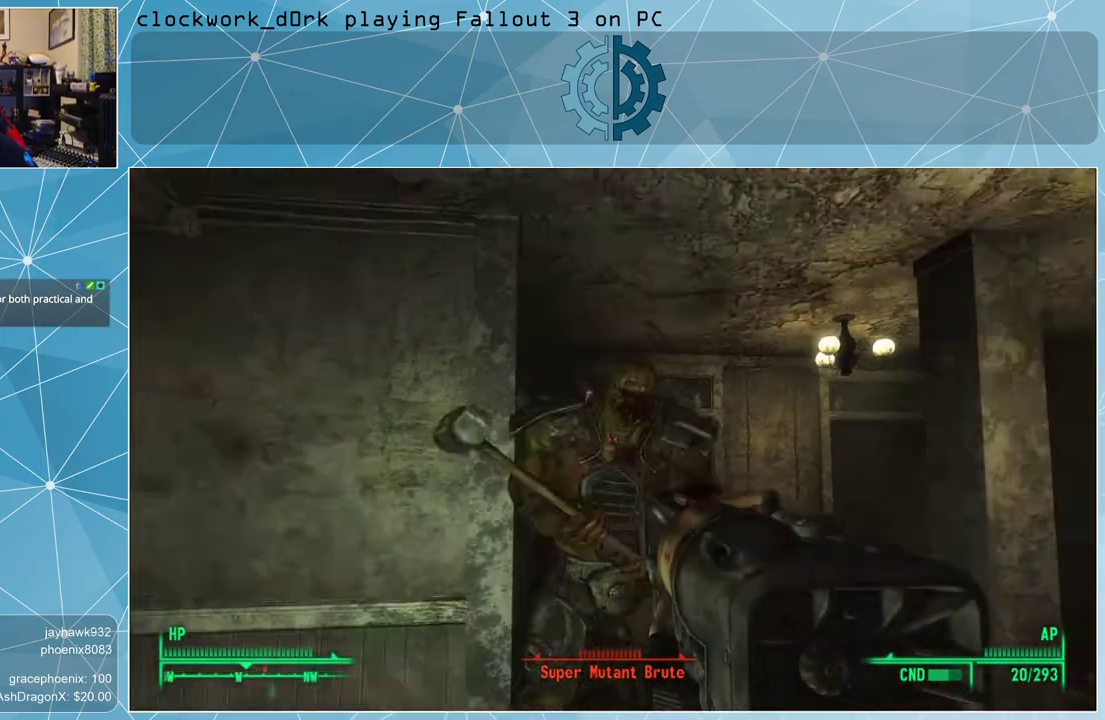
{"keys": ["a", "s"], "mouse": [], "events": [[400, "mouse_left", "down"], [500, "mouse_left", "up"]]}
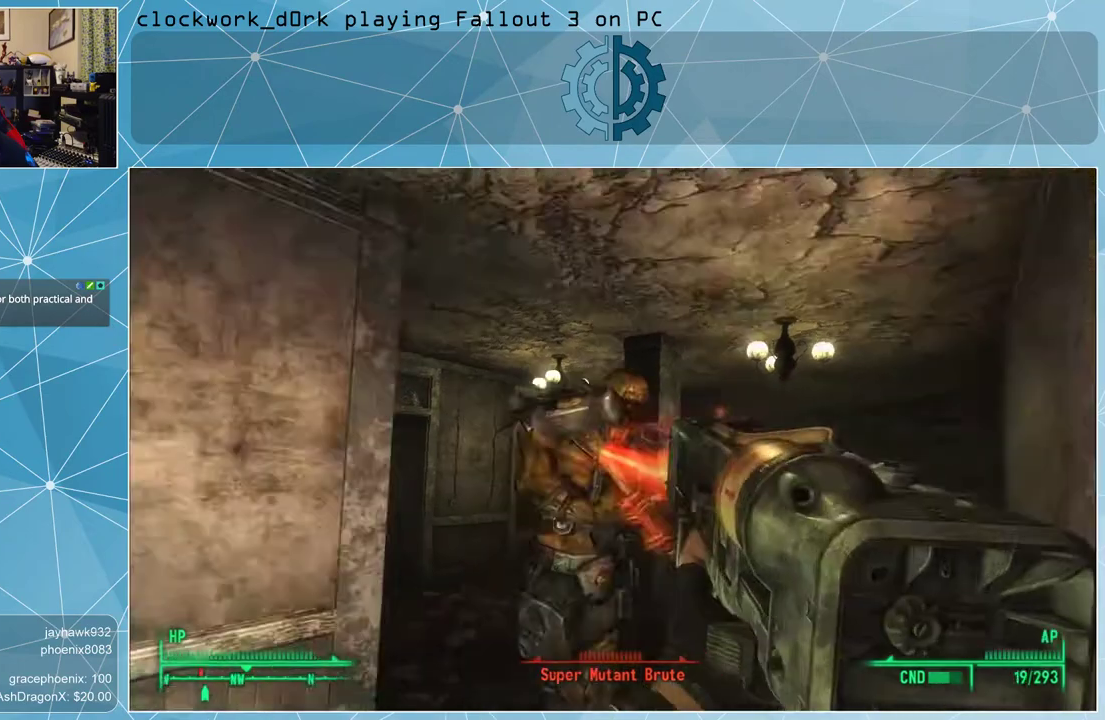
{"keys": ["s"], "mouse": [], "events": [[133, "mouse_left", "down"], [233, "mouse_left", "up"], [367, "a", "up"]]}
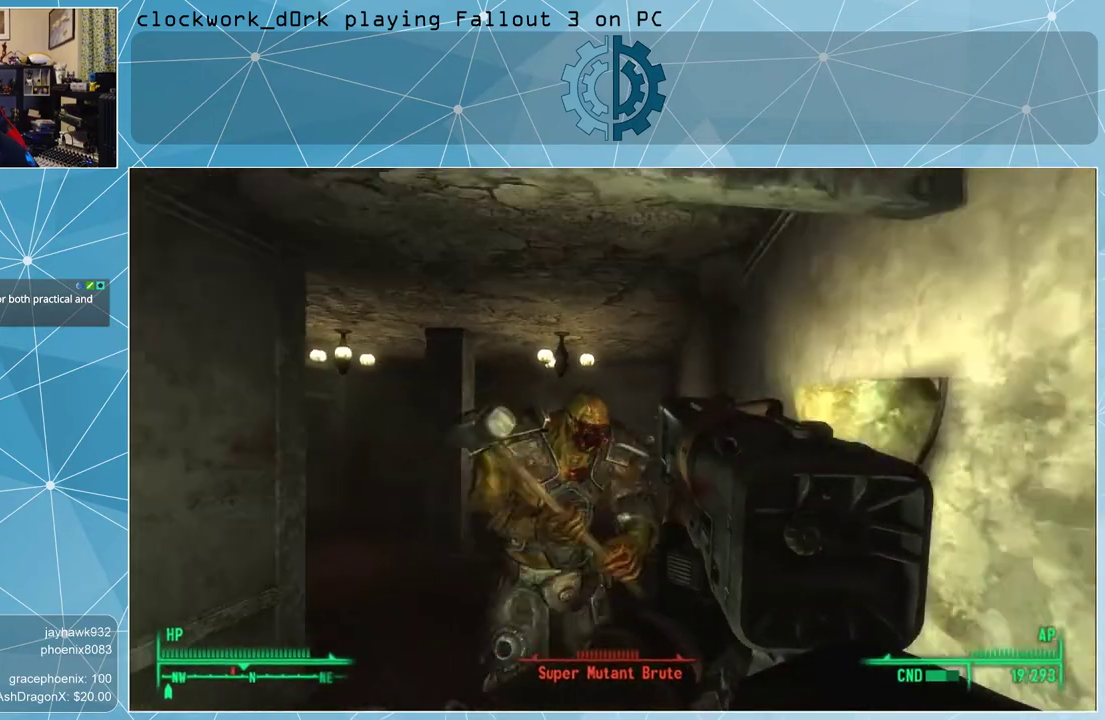
{"keys": ["s"], "mouse": [], "events": [[67, "a", "down"], [100, "mouse_left", "down"], [133, "mouse_left", "up"], [200, "a", "up"]]}
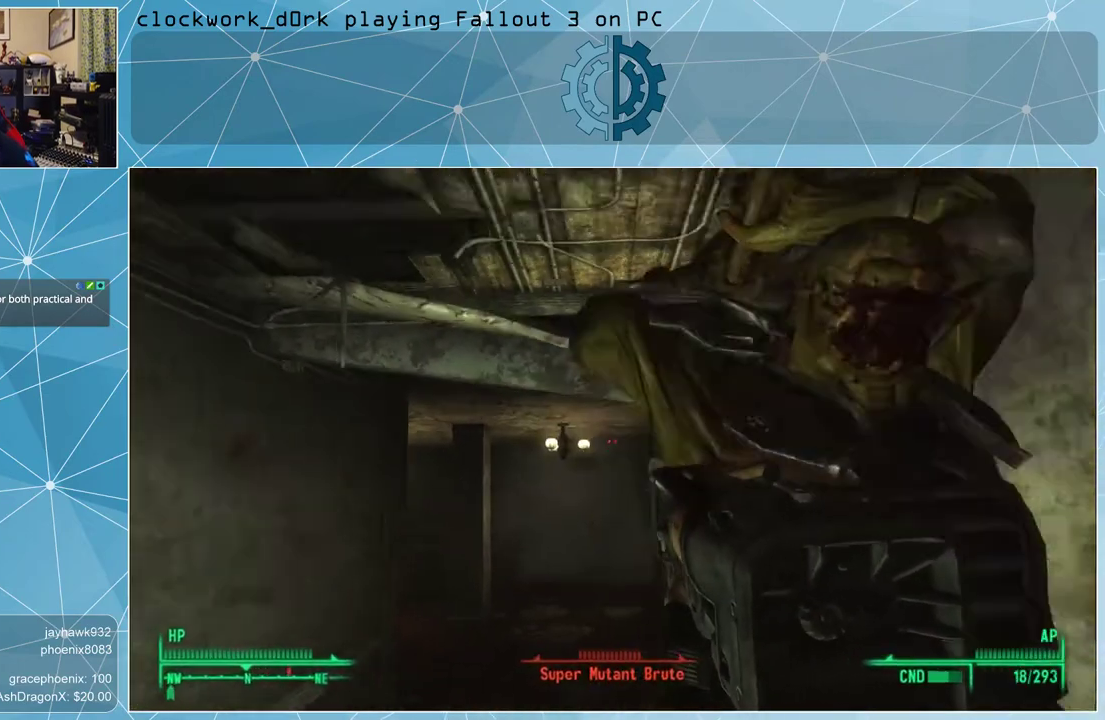
{"keys": ["s"], "mouse": ["left"], "events": [[500, "mouse_left", "down"]]}
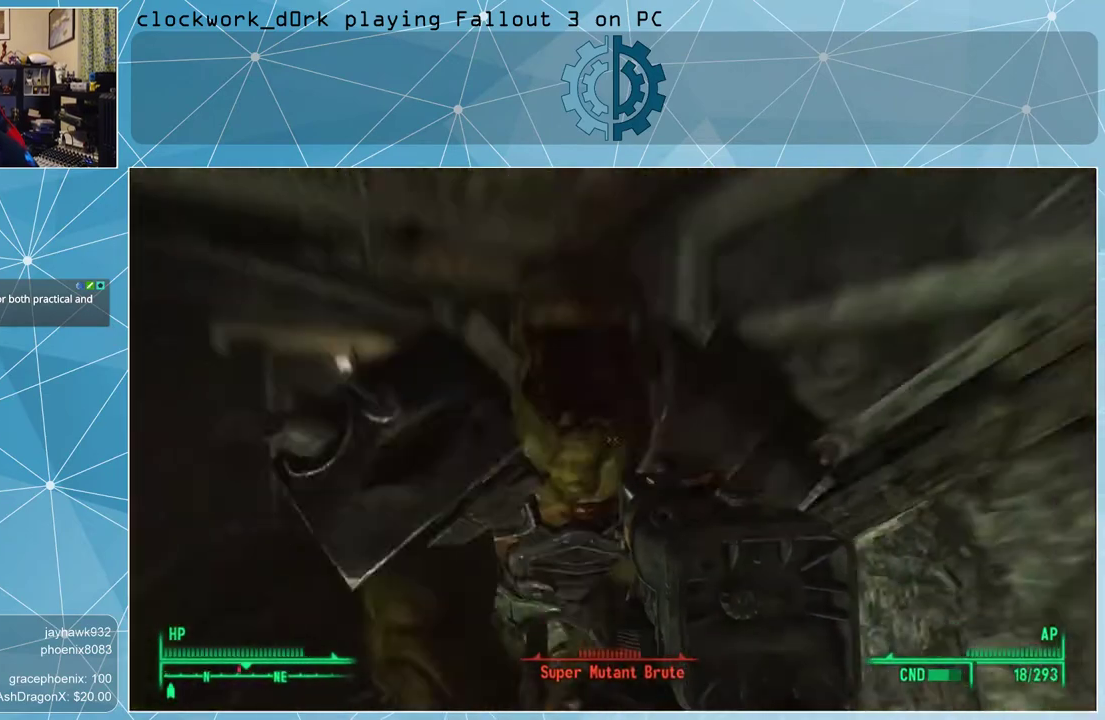
{"keys": ["s", "v"], "mouse": [], "events": [[100, "mouse_left", "up"], [500, "v", "down"]]}
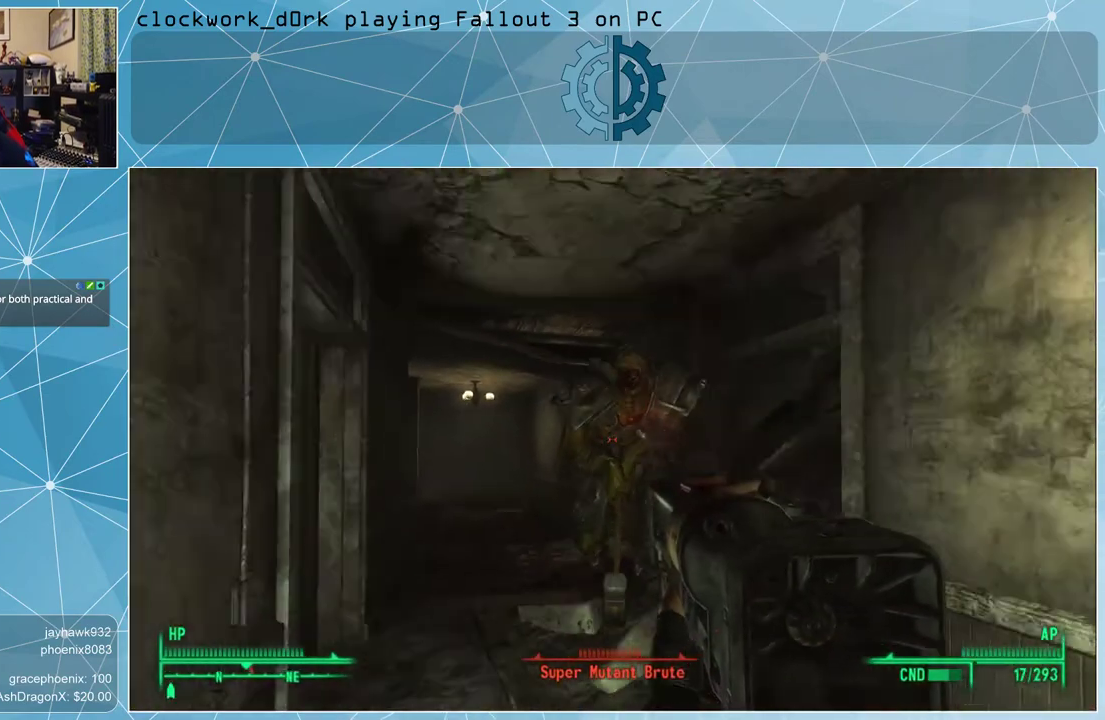
{"keys": [], "mouse": [], "events": [[100, "v", "up"], [300, "s", "up"]]}
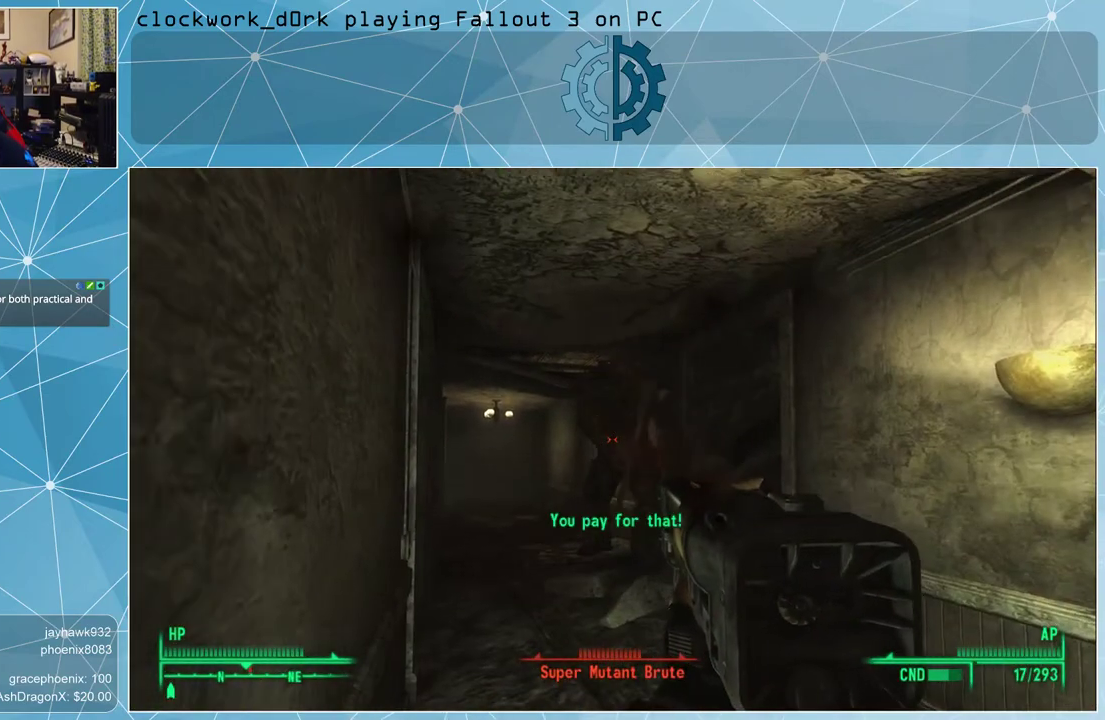
{"keys": ["v"], "mouse": [], "events": [[67, "v", "down"], [100, "v", "up"], [500, "v", "down"]]}
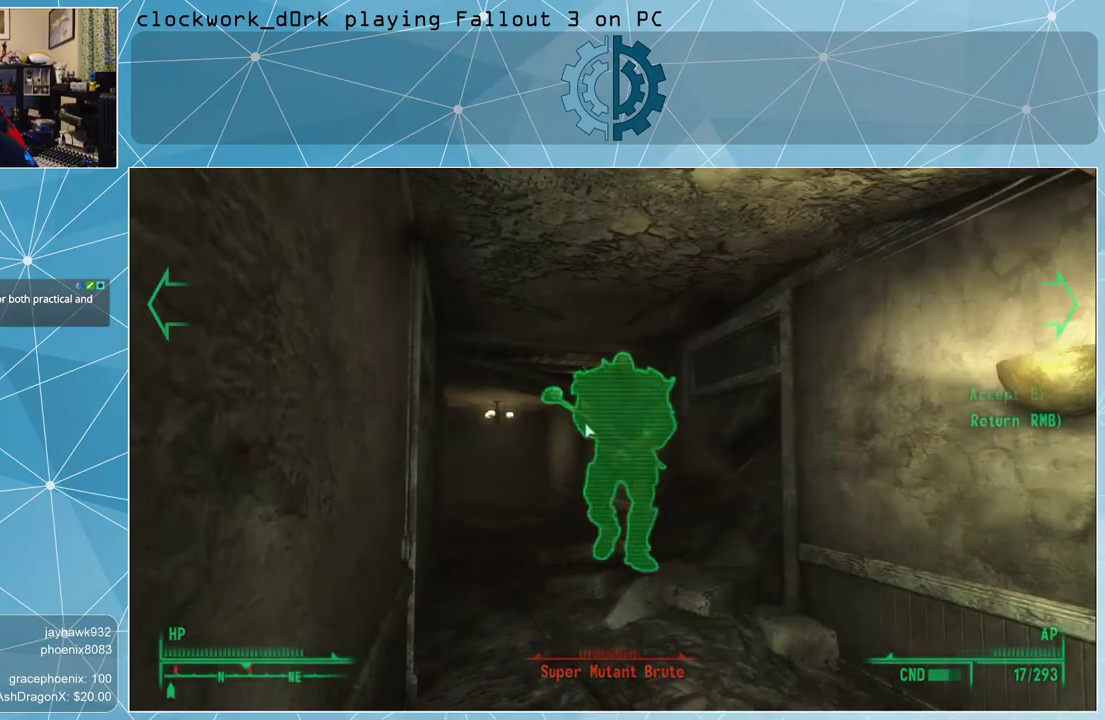
{"keys": [], "mouse": [], "events": [[33, "v", "up"]]}
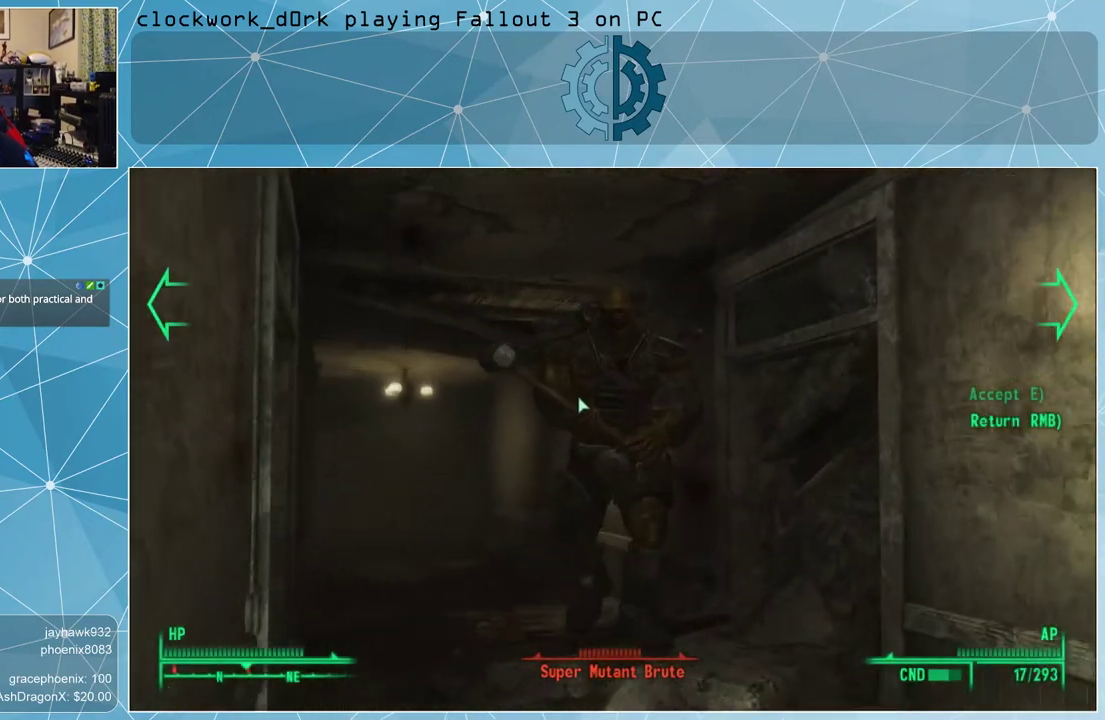
{"keys": [], "mouse": [], "events": []}
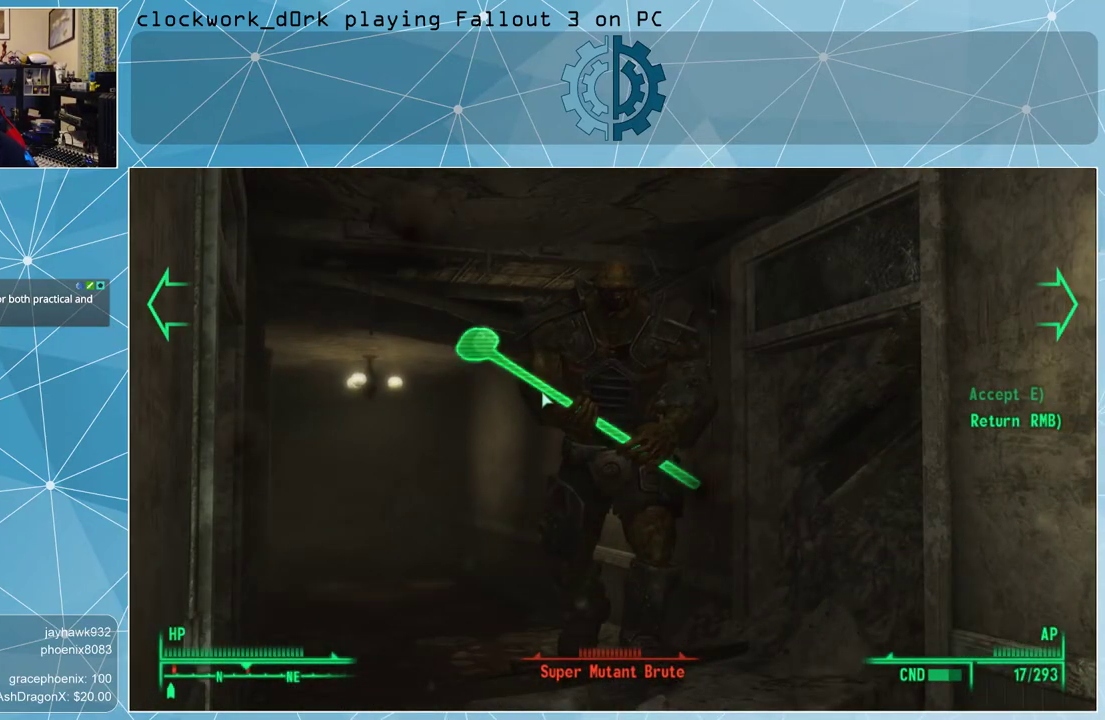
{"keys": [], "mouse": [], "events": []}
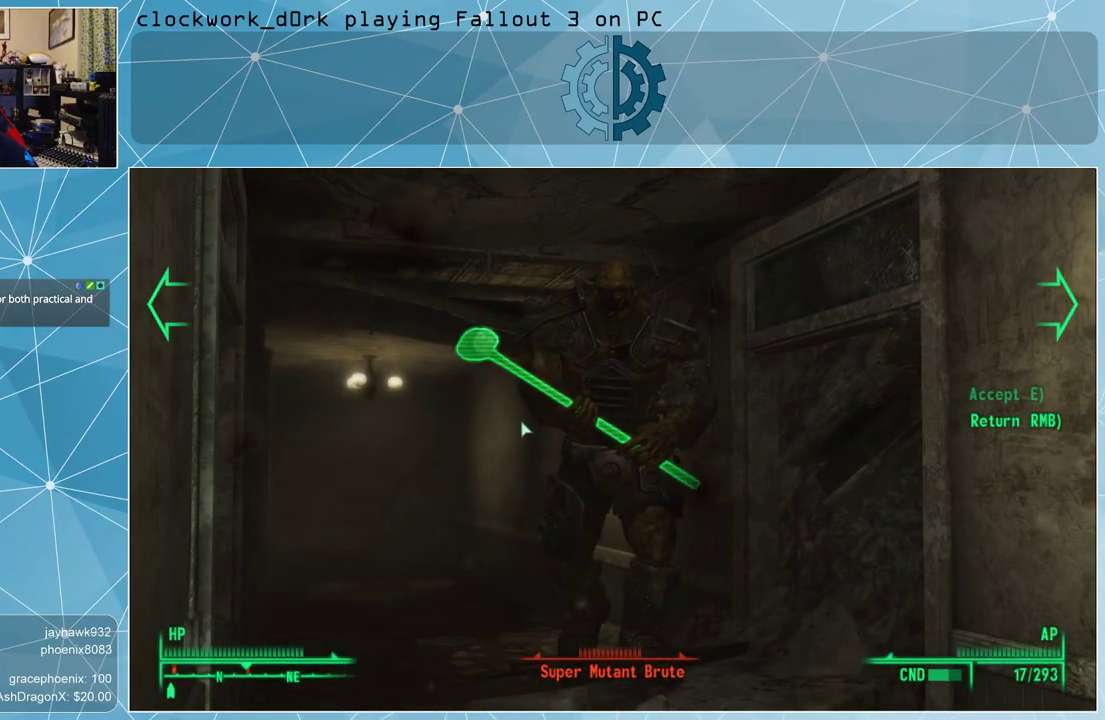
{"keys": [], "mouse": [], "events": []}
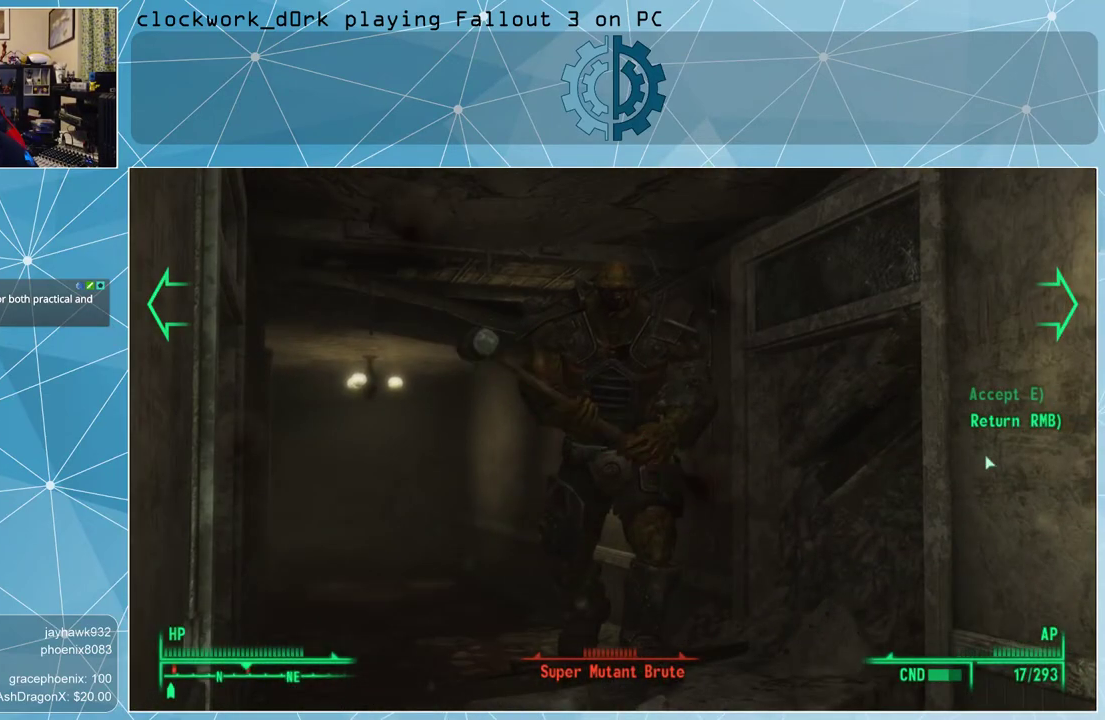
{"keys": [], "mouse": [], "events": []}
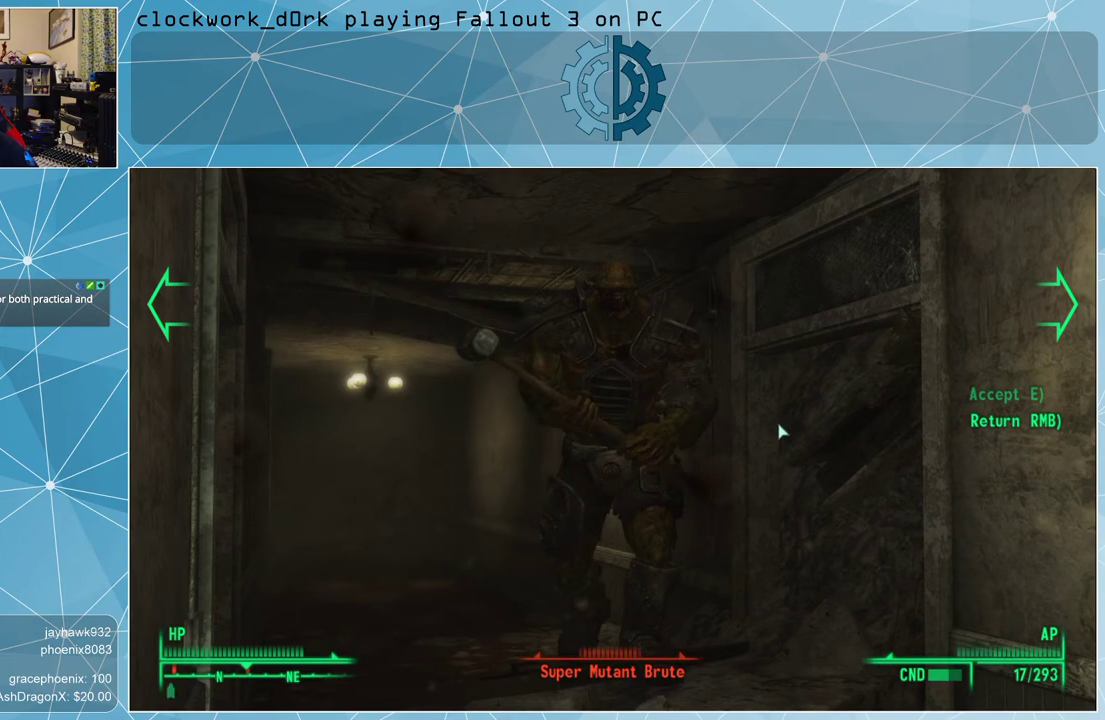
{"keys": [], "mouse": [], "events": []}
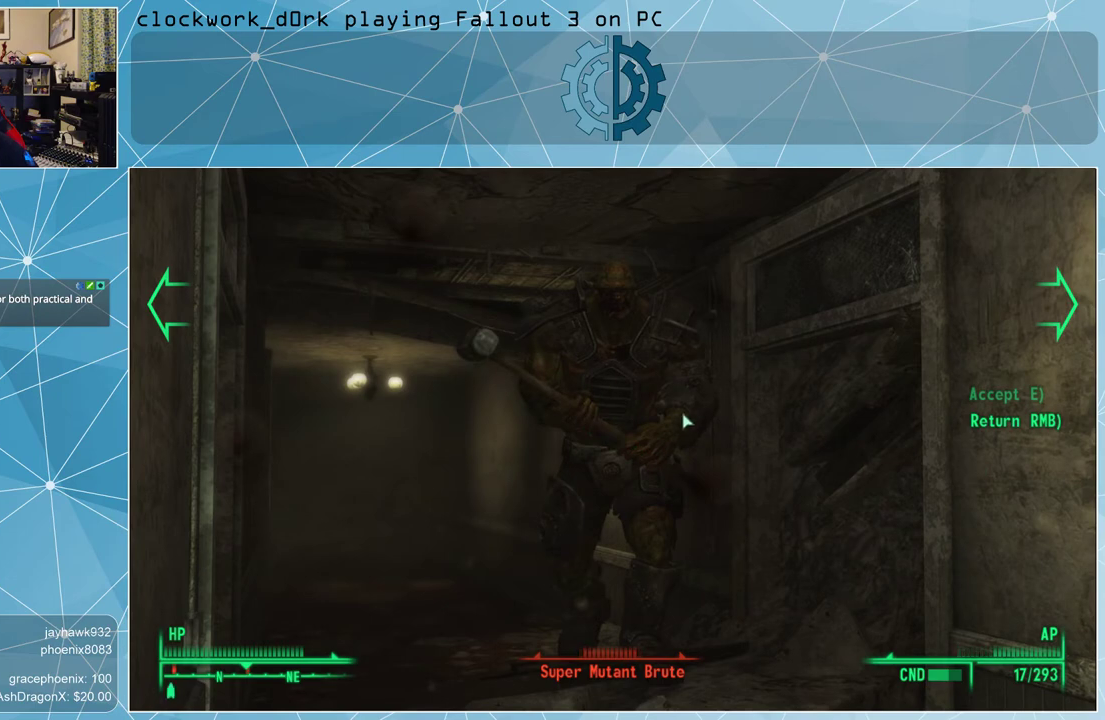
{"keys": [], "mouse": [], "events": []}
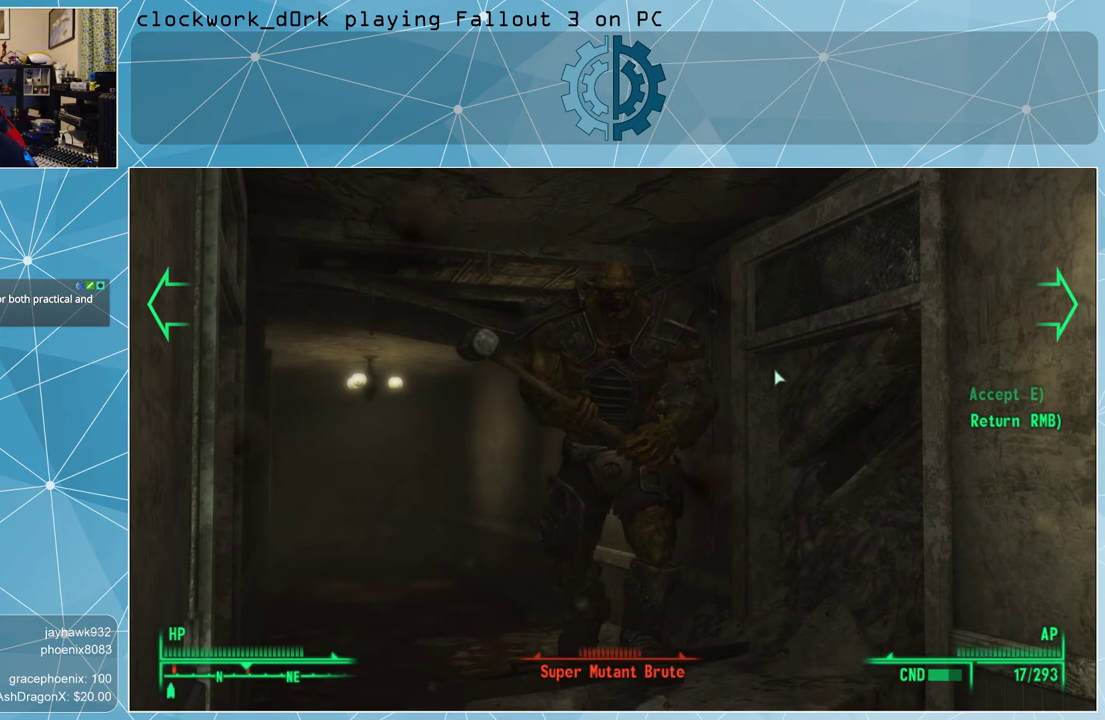
{"keys": [], "mouse": [], "events": []}
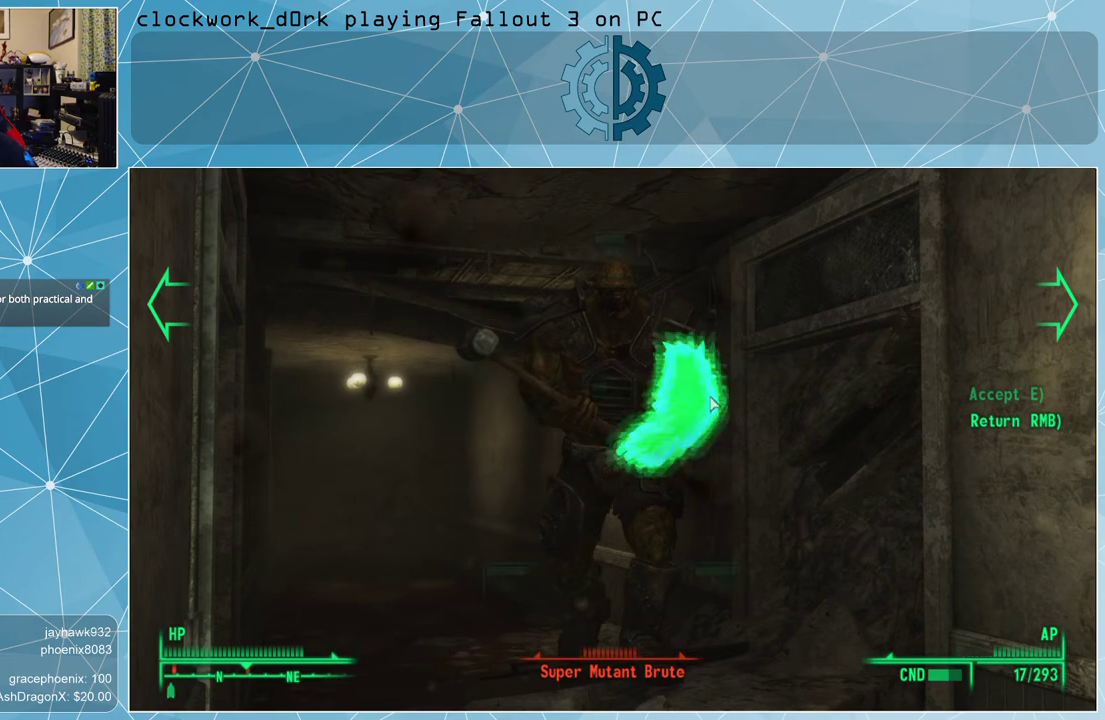
{"keys": [], "mouse": [], "events": []}
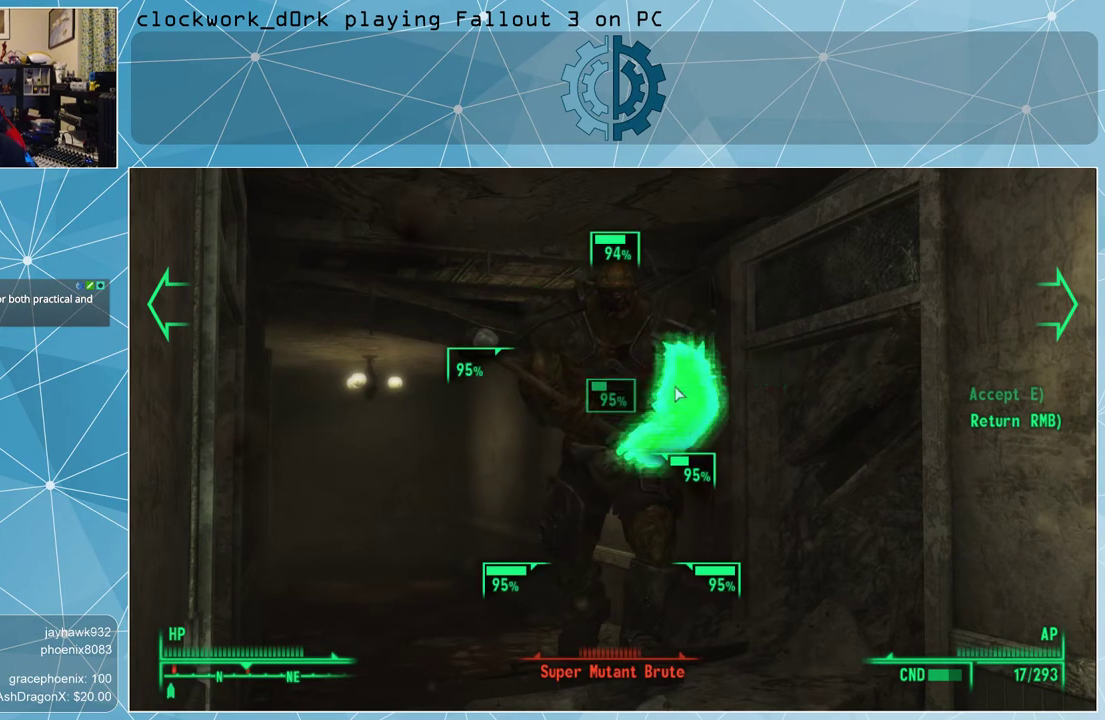
{"keys": [], "mouse": [], "events": []}
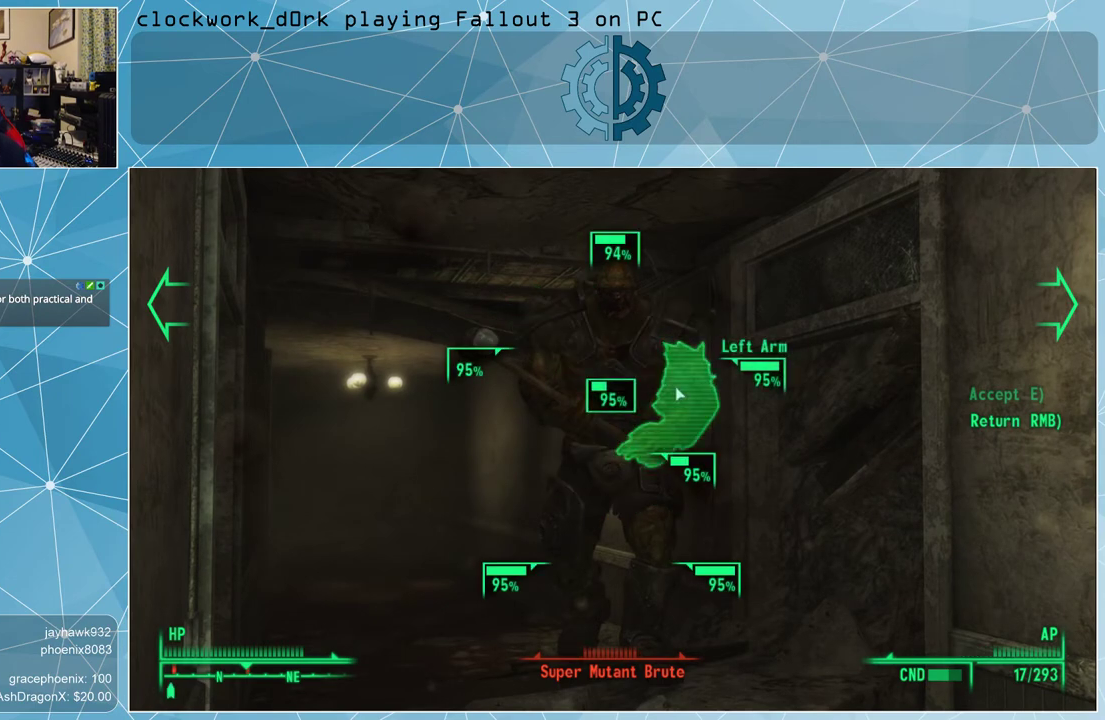
{"keys": [], "mouse": ["left"], "events": [[133, "mouse_left", "down"], [200, "mouse_left", "up"], [300, "mouse_left", "down"], [367, "mouse_left", "up"], [433, "mouse_left", "down"]]}
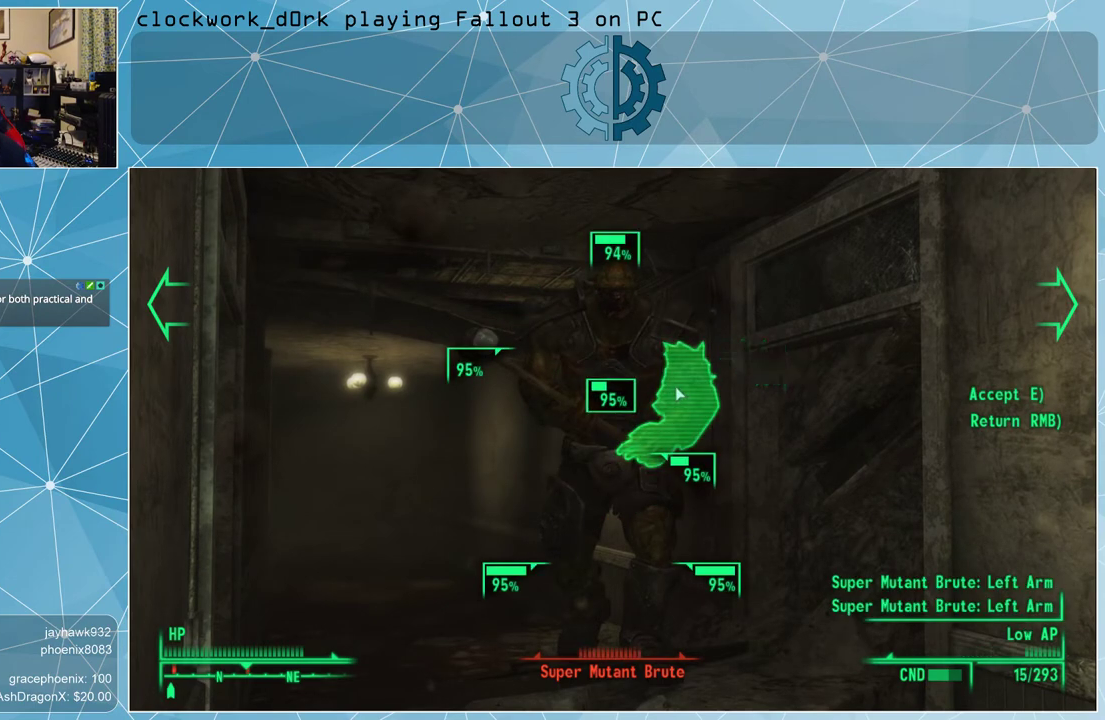
{"keys": [], "mouse": [], "events": [[33, "mouse_left", "up"], [100, "mouse_left", "down"], [167, "mouse_left", "up"], [267, "mouse_left", "down"], [300, "mouse_left", "up"], [400, "e", "down"], [433, "e", "up"]]}